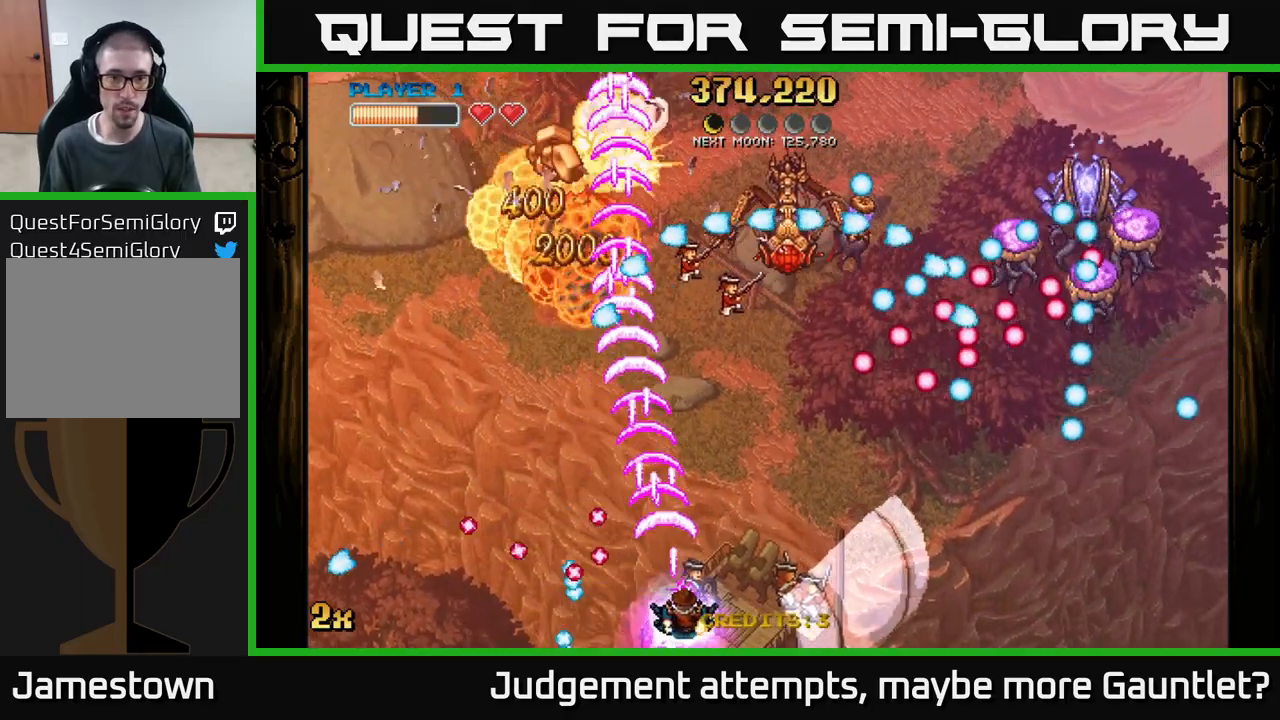
Gameplay with a controller (Xbox layout); each line is a JSON object with the inputs held at the frame after it. "events" lists button and stick changes between this image and that frame as [ms after this image, input, new state], when the widget could be followed in between. Not read: right_stick.
{"buttons": ["A"], "left_stick": "right", "events": []}
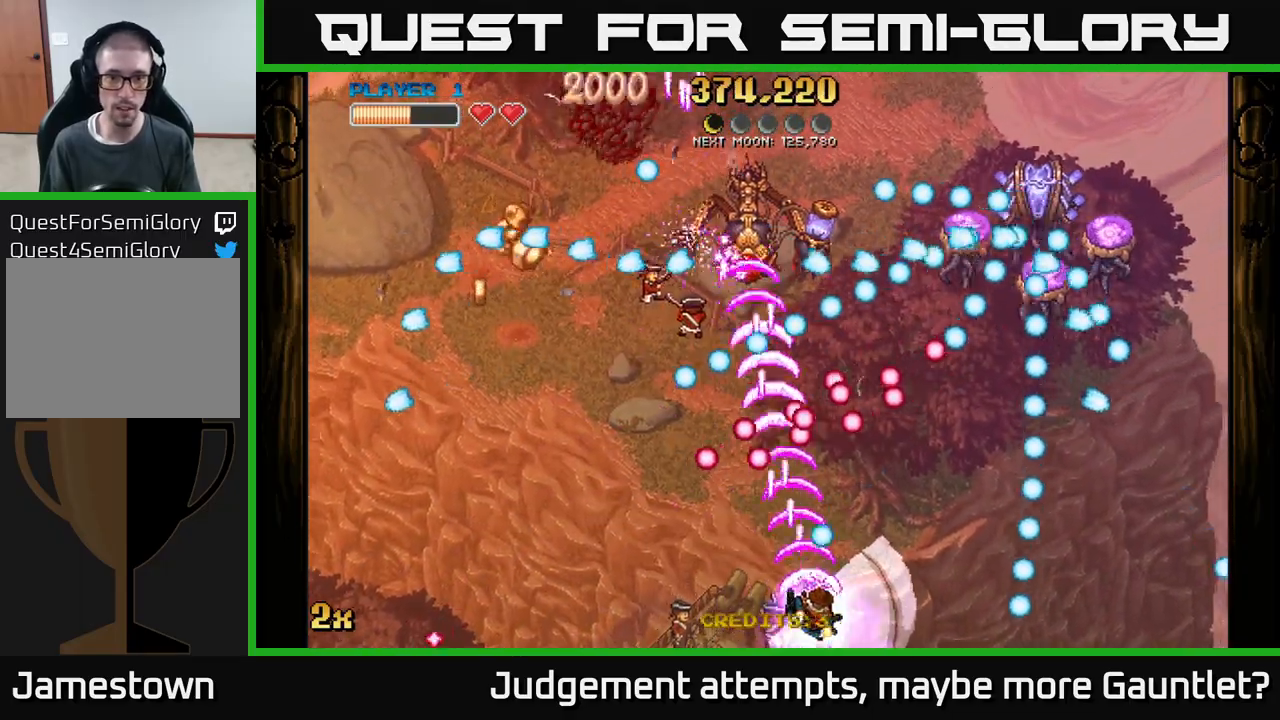
{"buttons": ["A"], "left_stick": "down-left", "events": [[167, "left_stick", "left"], [300, "left_stick", "center"], [400, "left_stick", "down-left"]]}
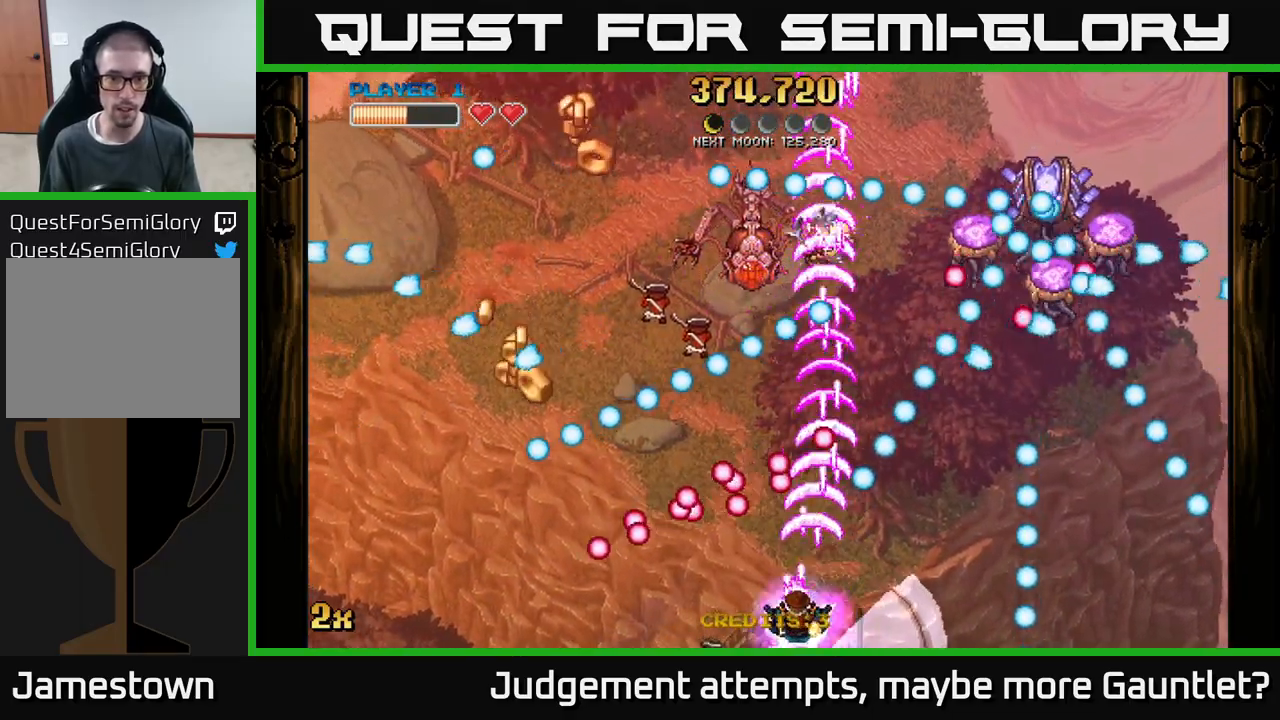
{"buttons": ["A"], "left_stick": "left", "events": [[83, "left_stick", "center"], [267, "left_stick", "left"], [417, "left_stick", "center"], [500, "left_stick", "left"]]}
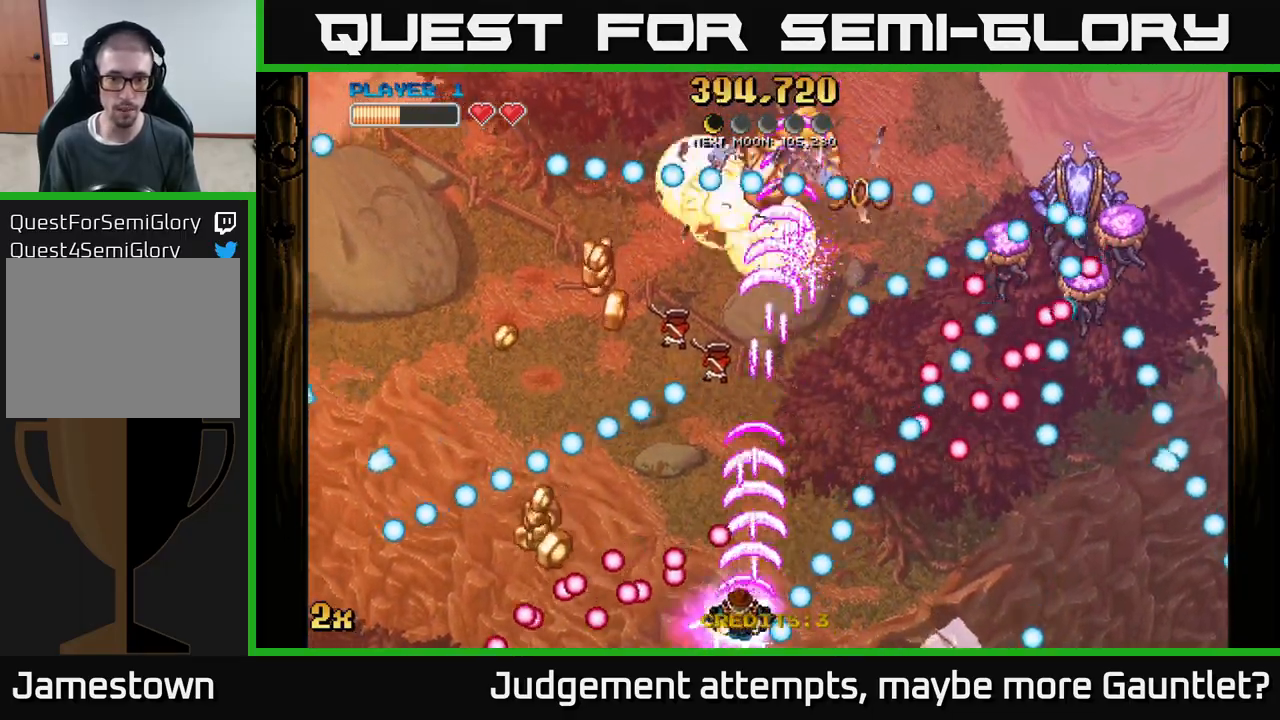
{"buttons": ["A"], "left_stick": "left", "events": [[133, "left_stick", "center"], [450, "left_stick", "left"]]}
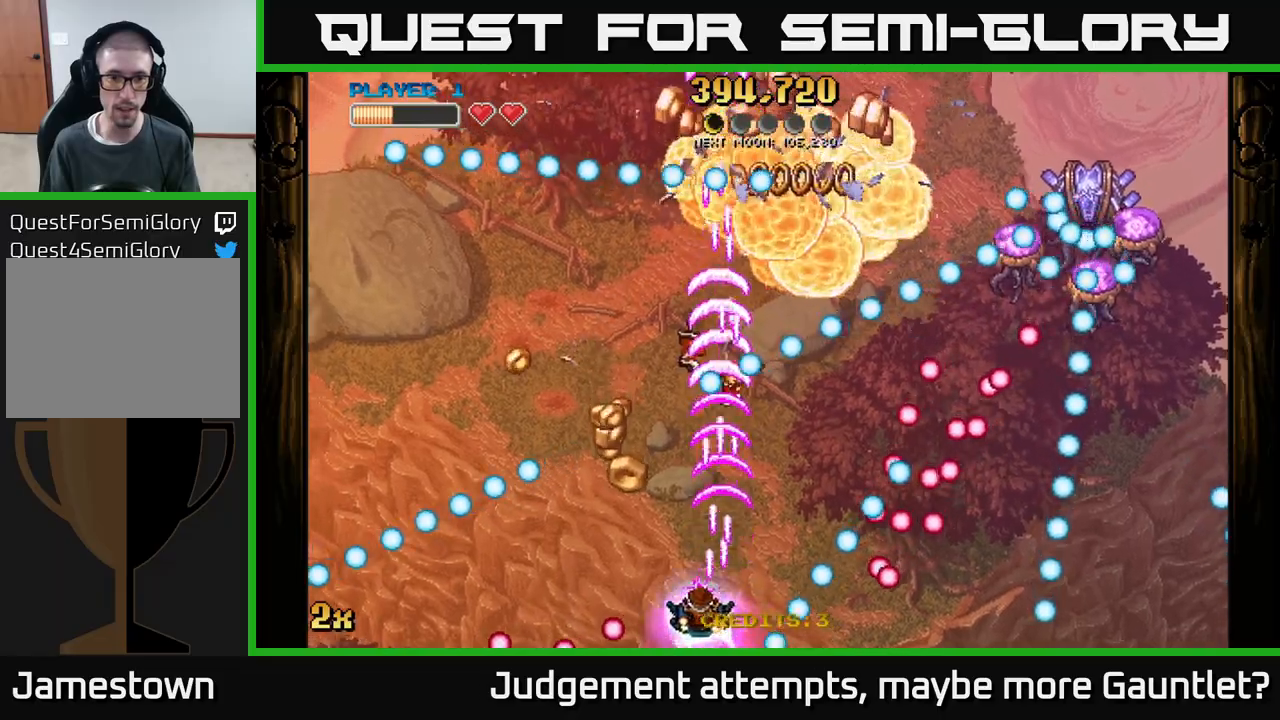
{"buttons": [], "left_stick": "up-right", "events": [[117, "left_stick", "up-left"], [200, "A", "up"], [333, "left_stick", "right"], [433, "left_stick", "up-right"]]}
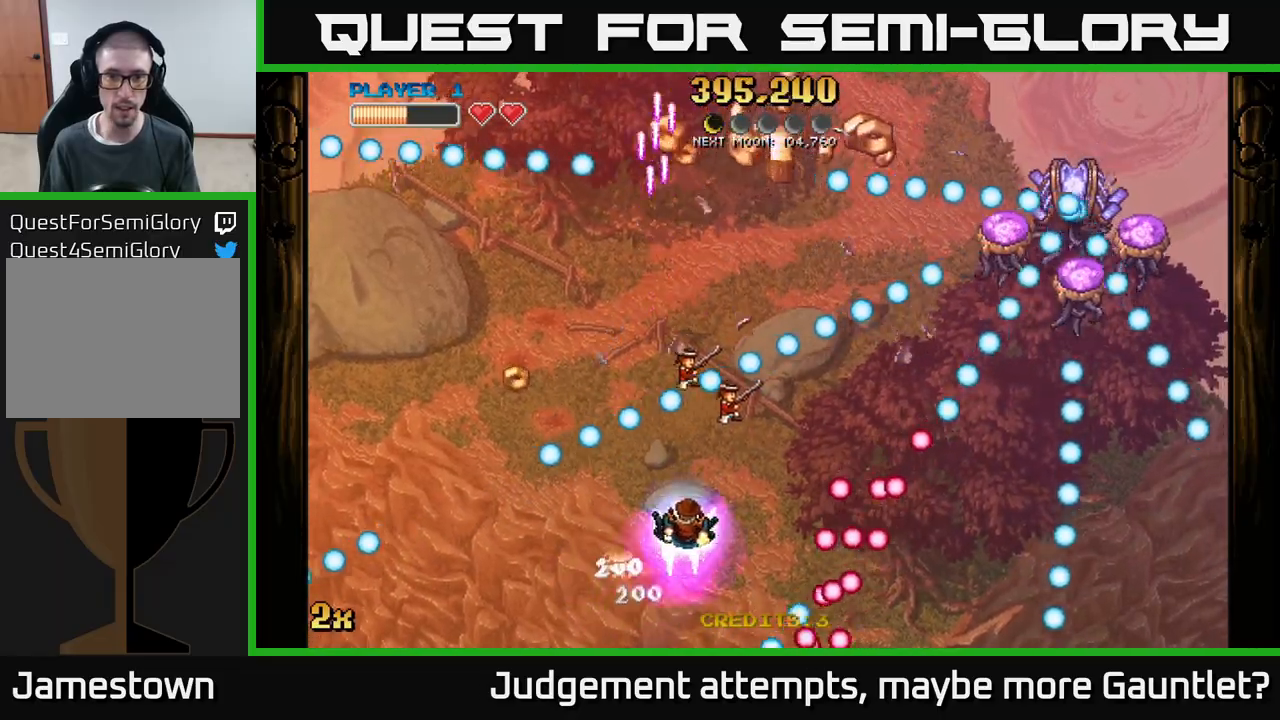
{"buttons": [], "left_stick": "center", "events": [[217, "left_stick", "right"], [367, "left_stick", "center"]]}
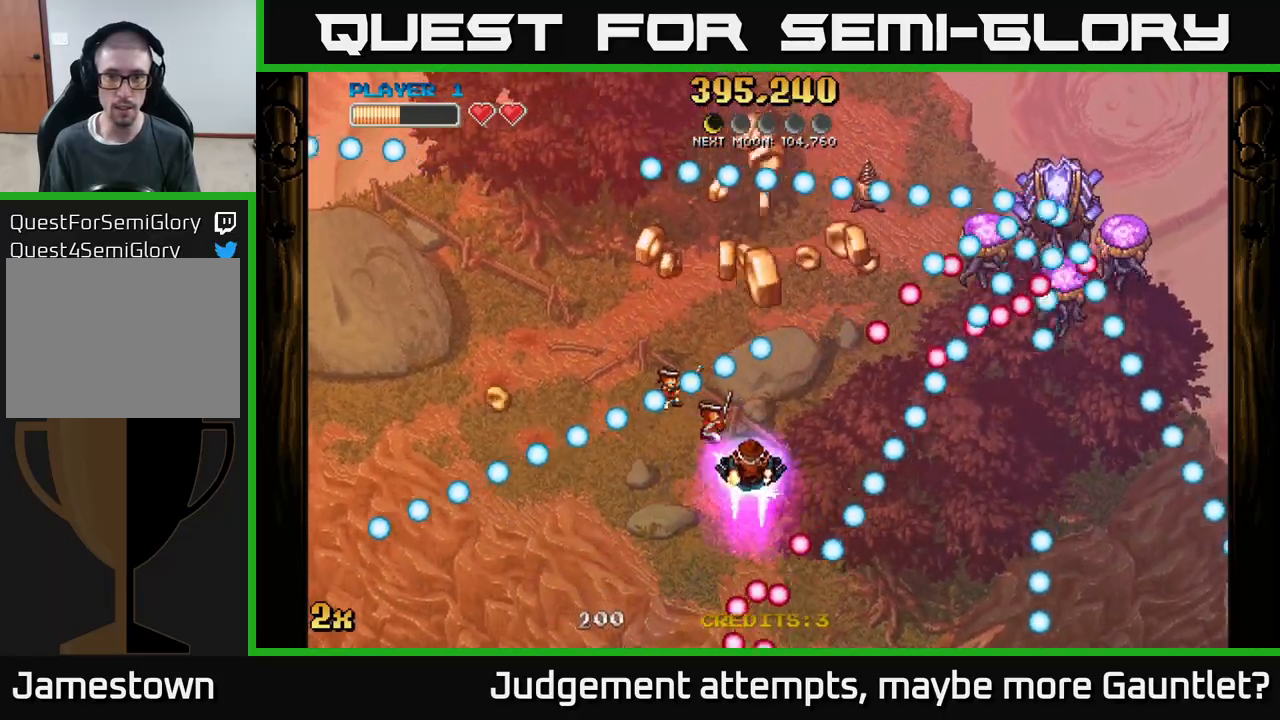
{"buttons": [], "left_stick": "center", "events": [[17, "left_stick", "up"], [167, "left_stick", "right"], [233, "left_stick", "center"], [300, "left_stick", "down-left"], [467, "left_stick", "center"]]}
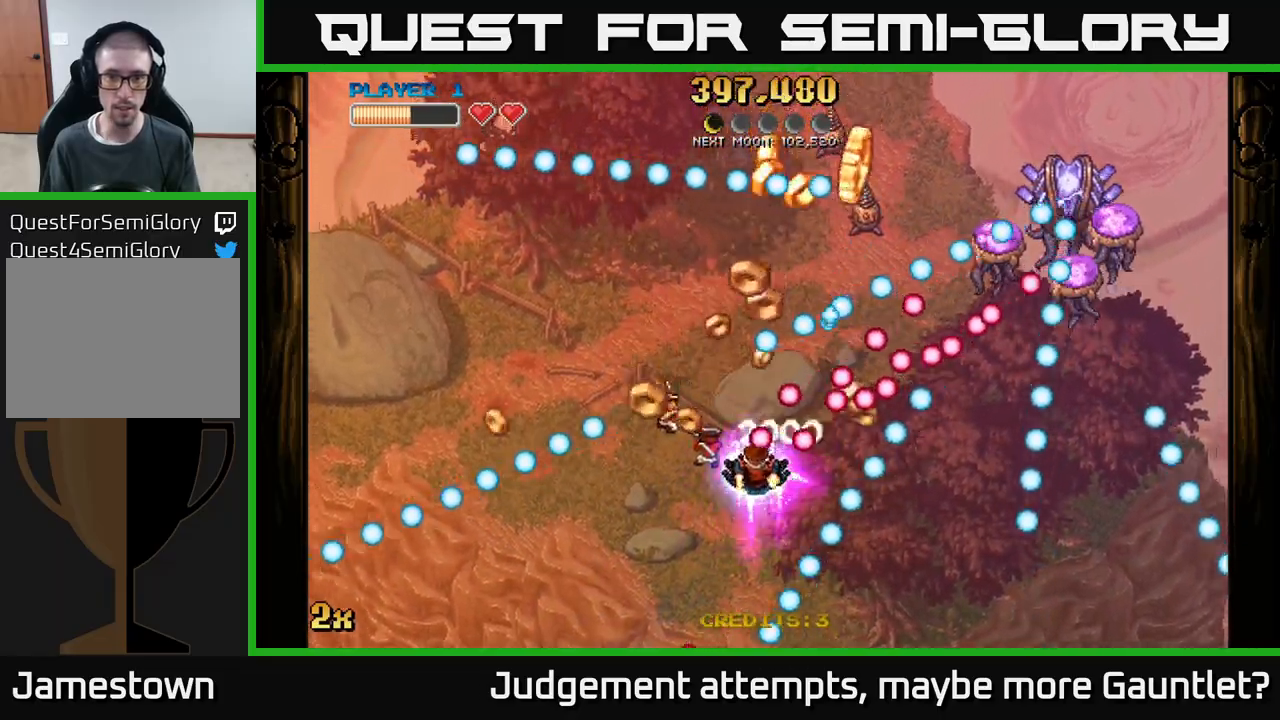
{"buttons": [], "left_stick": "up-right", "events": [[17, "left_stick", "down"], [217, "left_stick", "center"], [450, "left_stick", "up-right"]]}
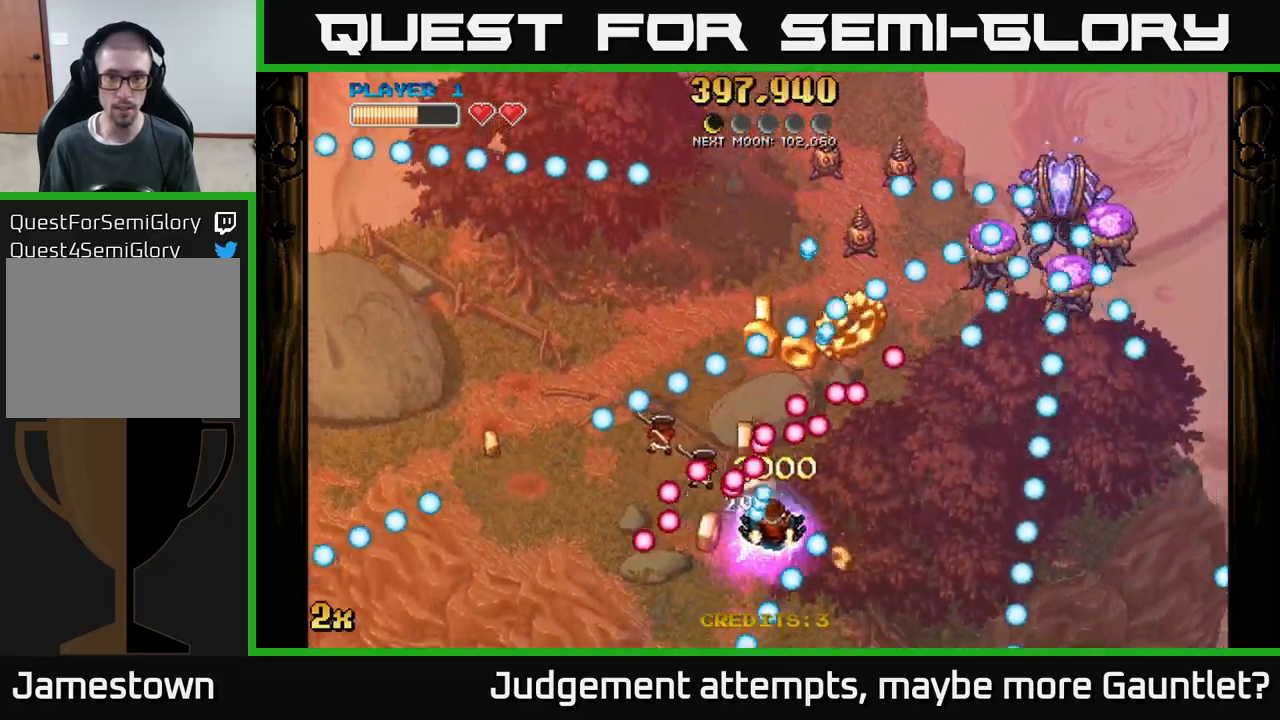
{"buttons": ["A"], "left_stick": "down-right", "events": [[50, "left_stick", "center"], [117, "left_stick", "right"], [183, "left_stick", "down-right"], [200, "A", "down"], [367, "left_stick", "center"], [450, "left_stick", "down-right"]]}
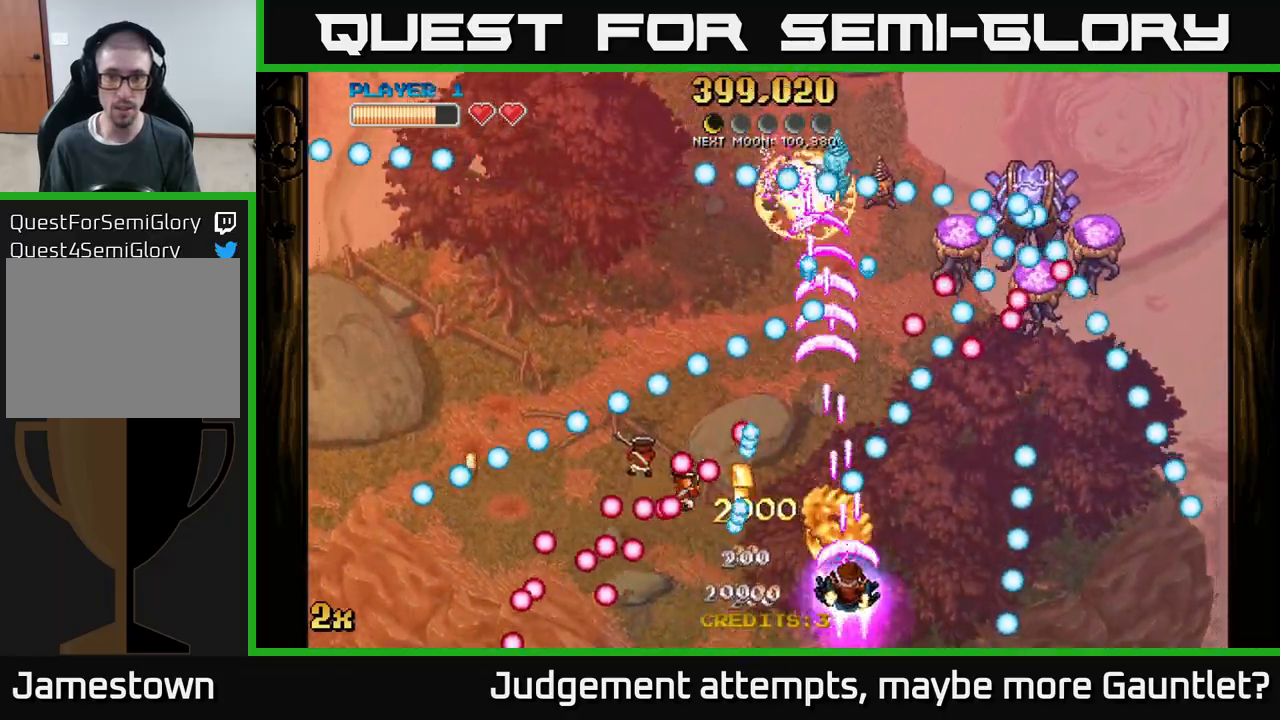
{"buttons": ["A"], "left_stick": "center", "events": [[83, "left_stick", "down-left"], [150, "left_stick", "center"], [200, "left_stick", "right"], [350, "left_stick", "center"]]}
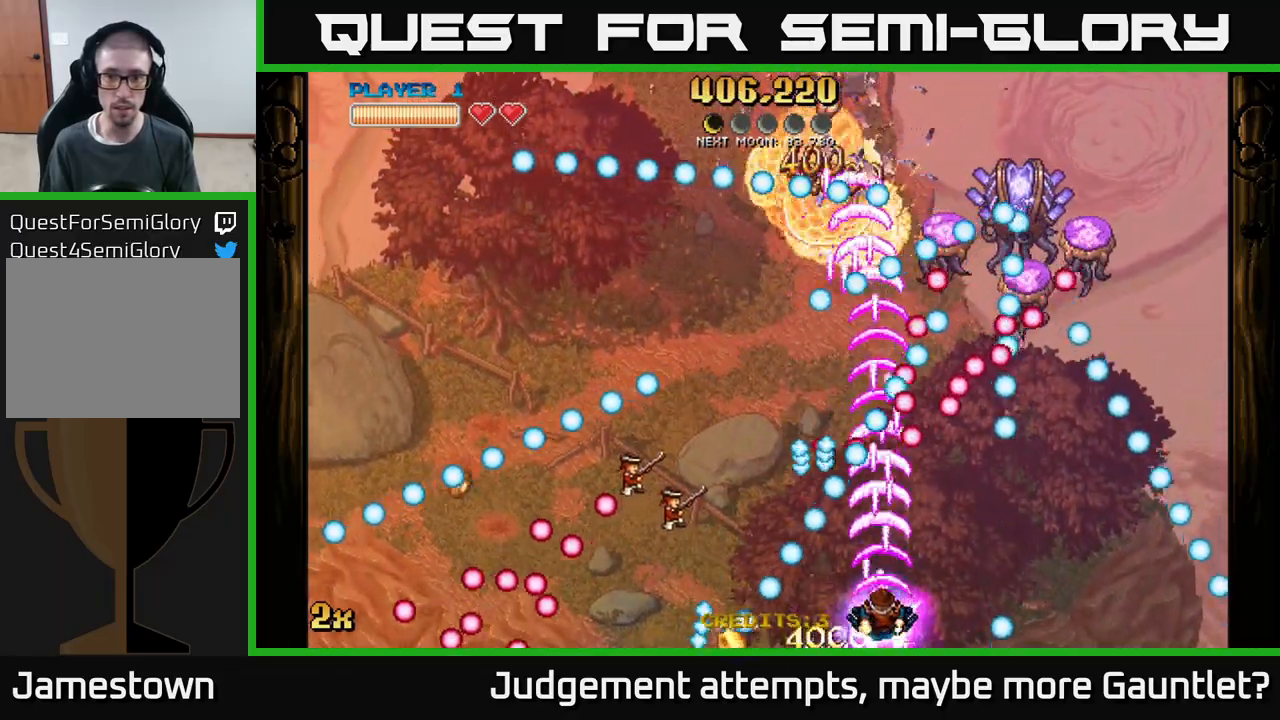
{"buttons": ["A"], "left_stick": "right", "events": [[67, "left_stick", "right"]]}
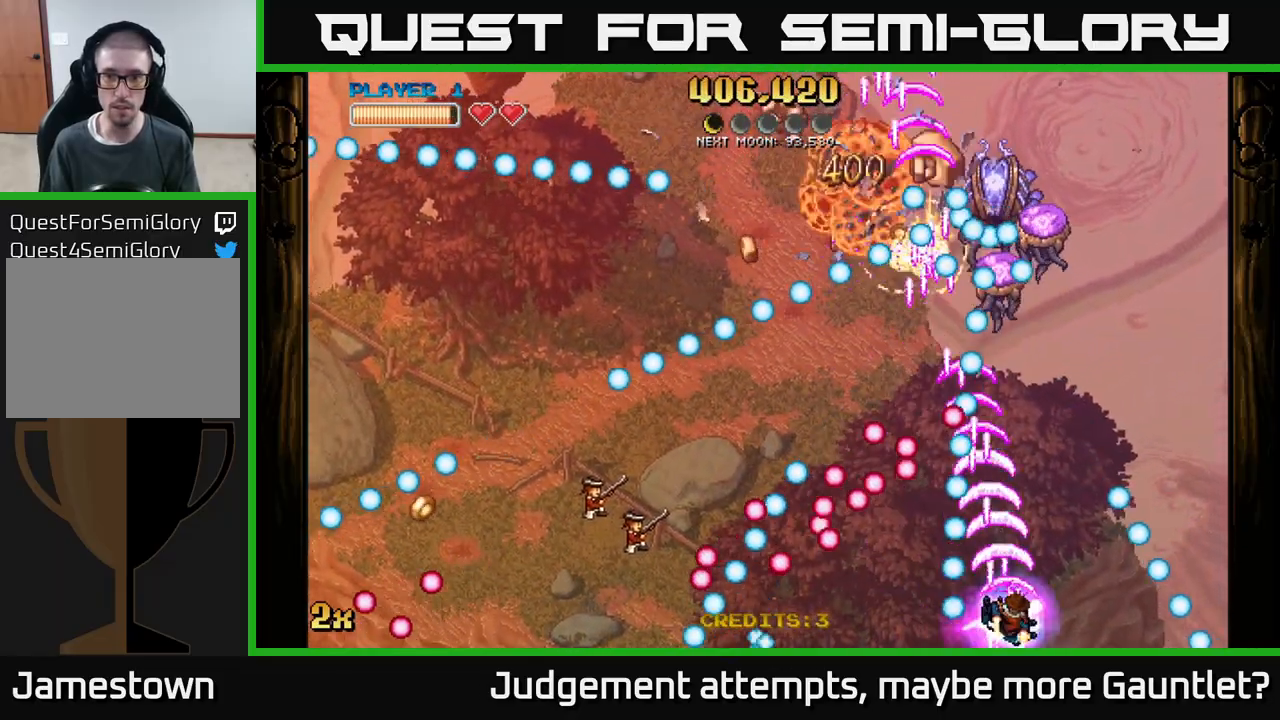
{"buttons": ["A"], "left_stick": "center", "events": [[100, "left_stick", "up"], [200, "left_stick", "center"]]}
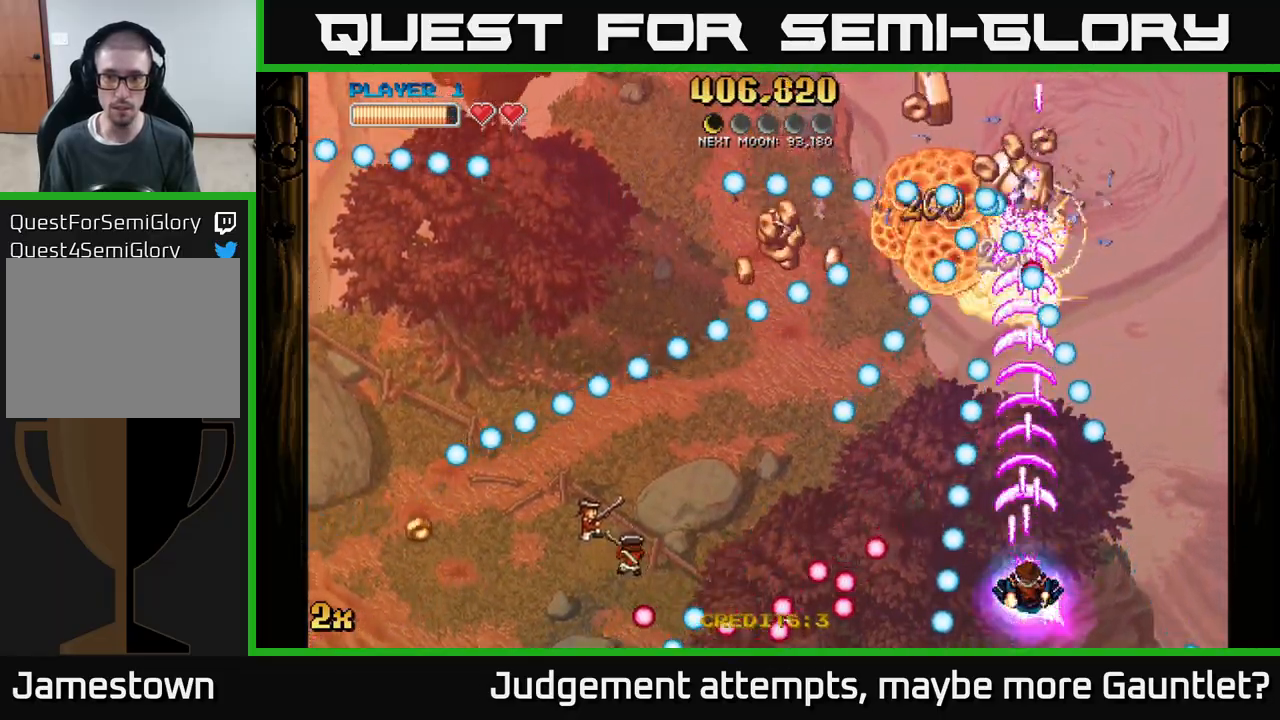
{"buttons": ["A"], "left_stick": "left", "events": [[67, "left_stick", "up-left"], [133, "left_stick", "up"], [467, "left_stick", "left"]]}
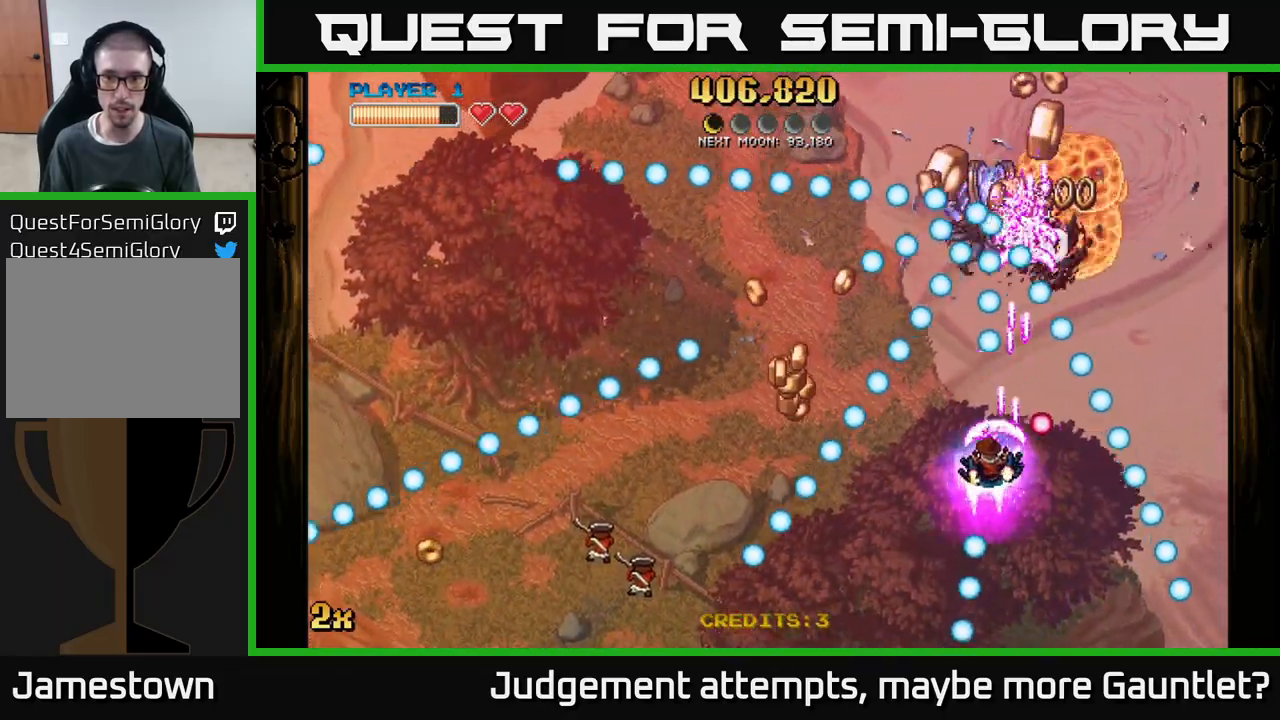
{"buttons": [], "left_stick": "down-left", "events": [[33, "left_stick", "down-left"], [500, "A", "up"]]}
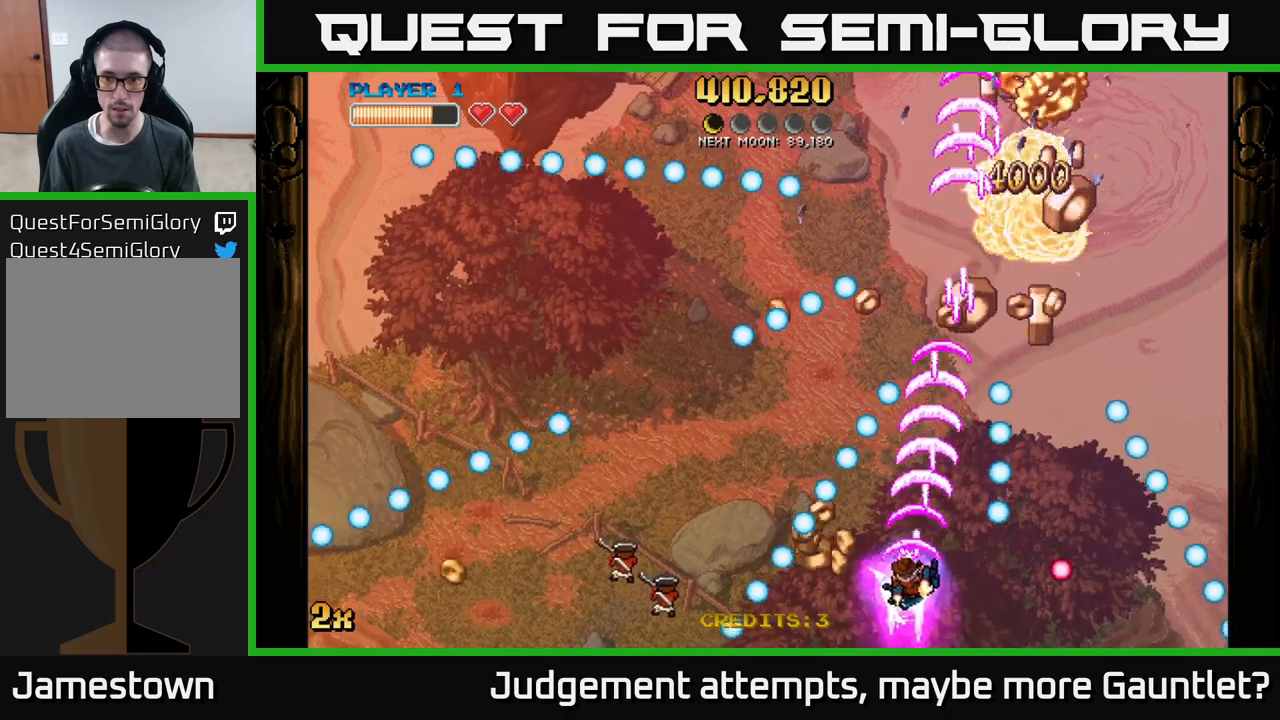
{"buttons": [], "left_stick": "right", "events": [[83, "left_stick", "center"], [217, "left_stick", "up"], [467, "left_stick", "right"]]}
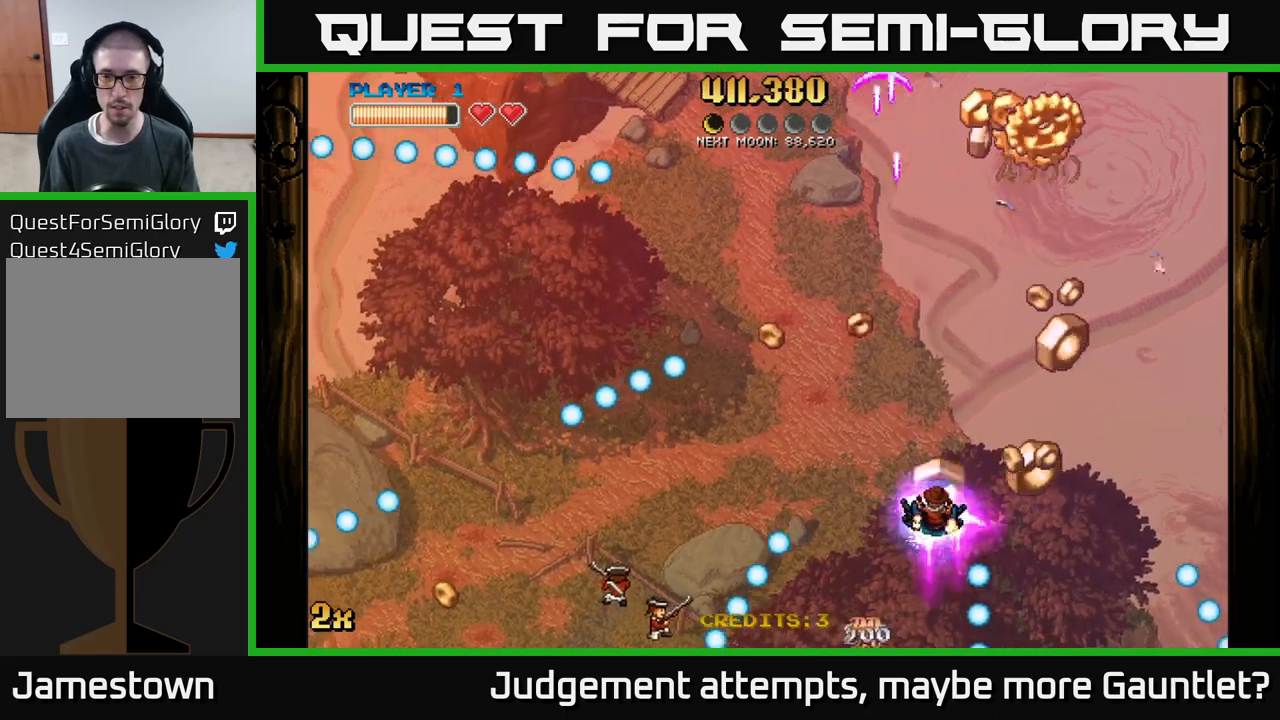
{"buttons": ["A"], "left_stick": "down-left", "events": [[167, "left_stick", "up-right"], [417, "left_stick", "down-left"], [450, "A", "down"]]}
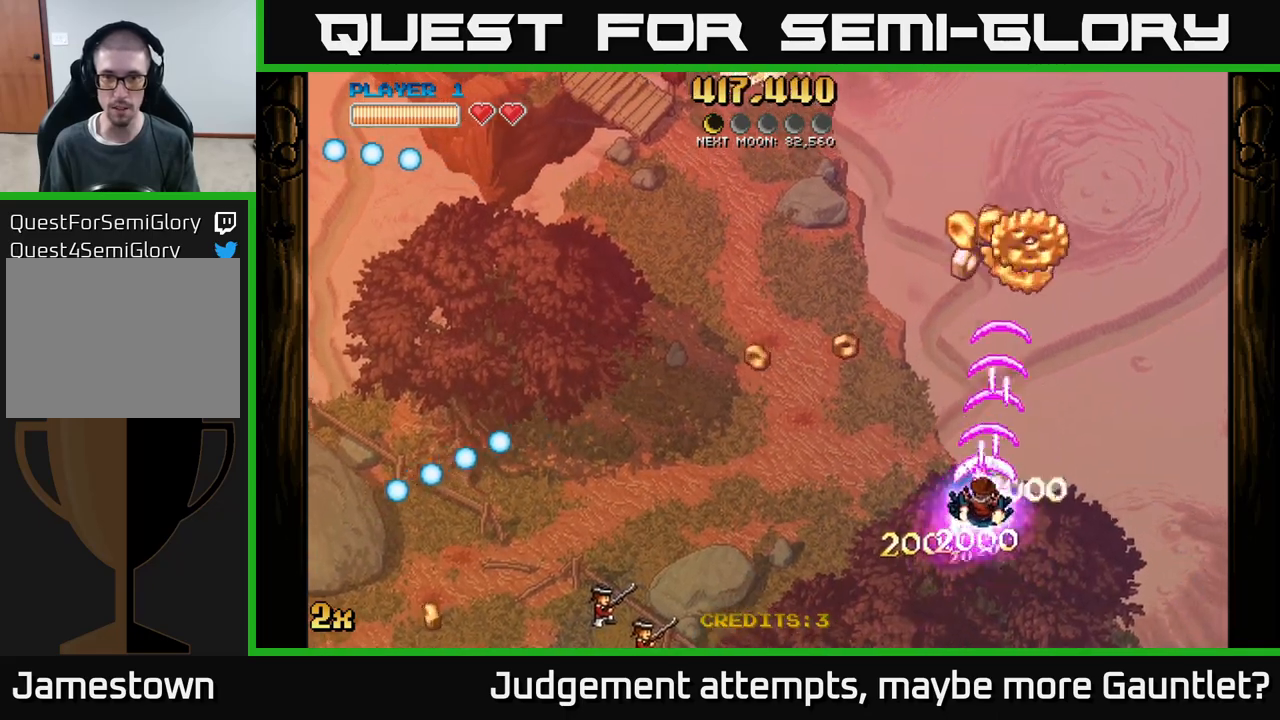
{"buttons": ["A"], "left_stick": "down-right", "events": [[383, "left_stick", "down-right"]]}
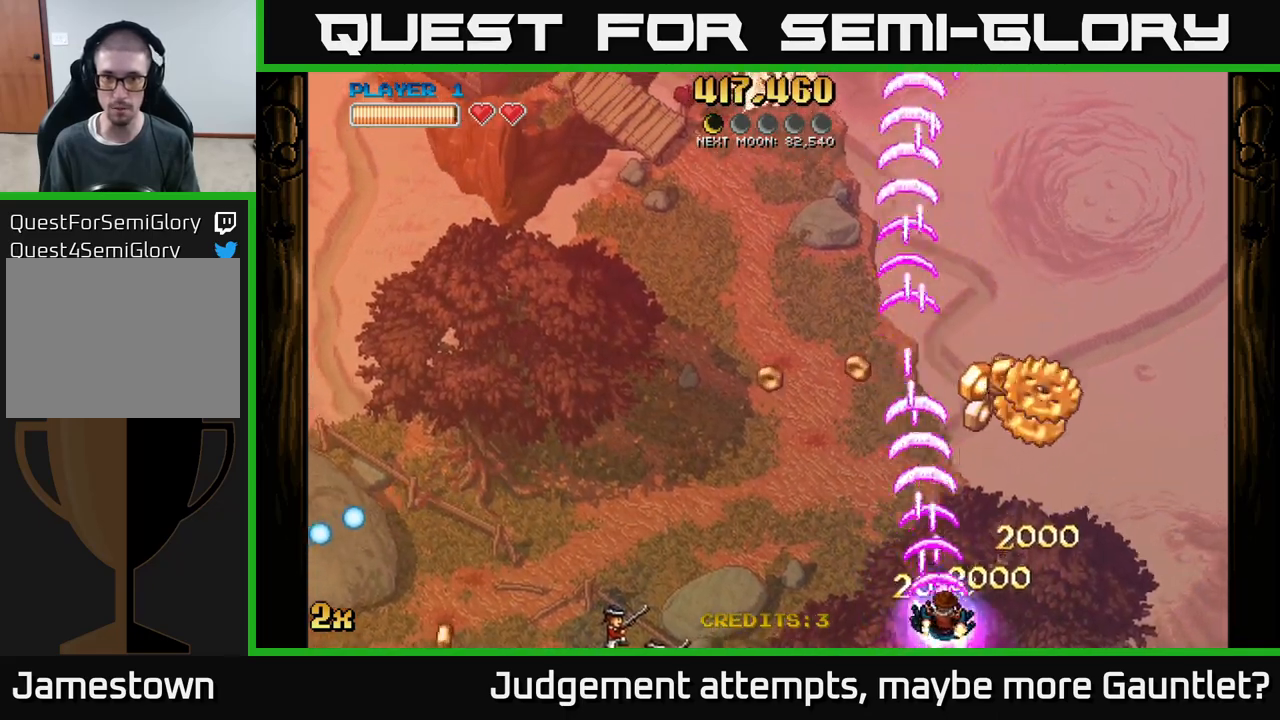
{"buttons": ["A"], "left_stick": "up-left", "events": [[217, "left_stick", "up-right"], [333, "left_stick", "up-left"]]}
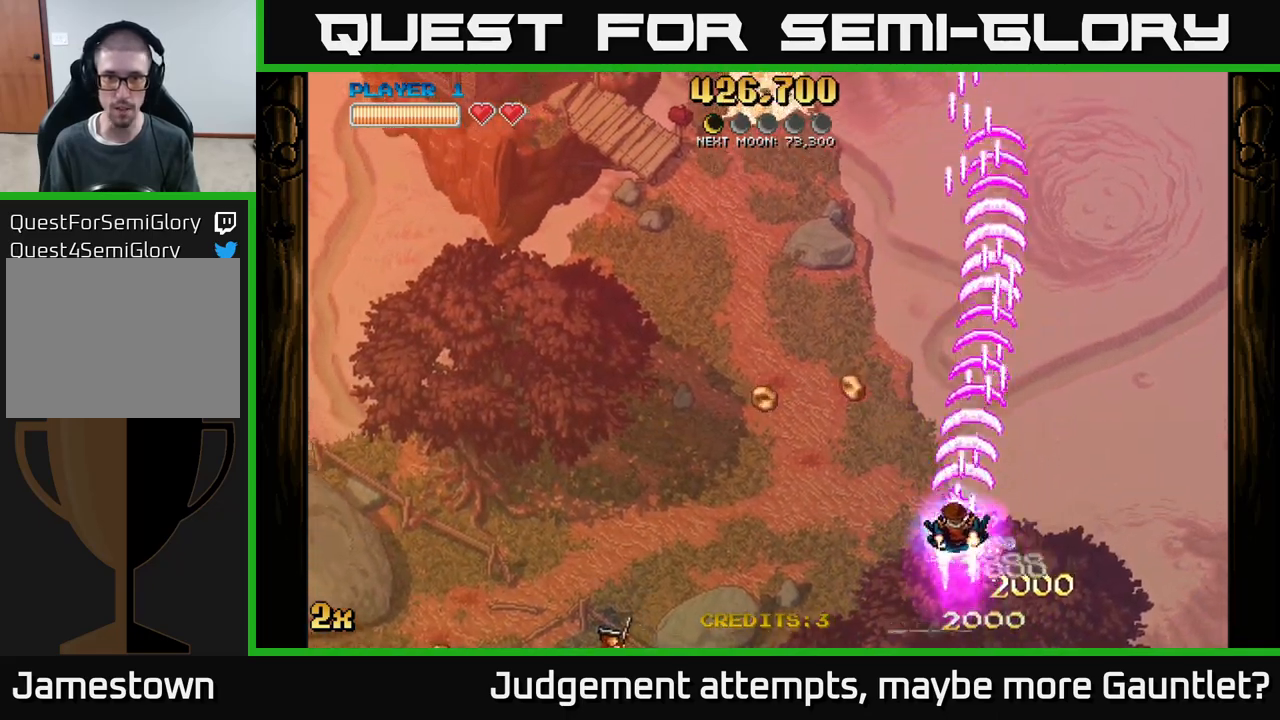
{"buttons": ["A"], "left_stick": "left", "events": [[317, "left_stick", "left"]]}
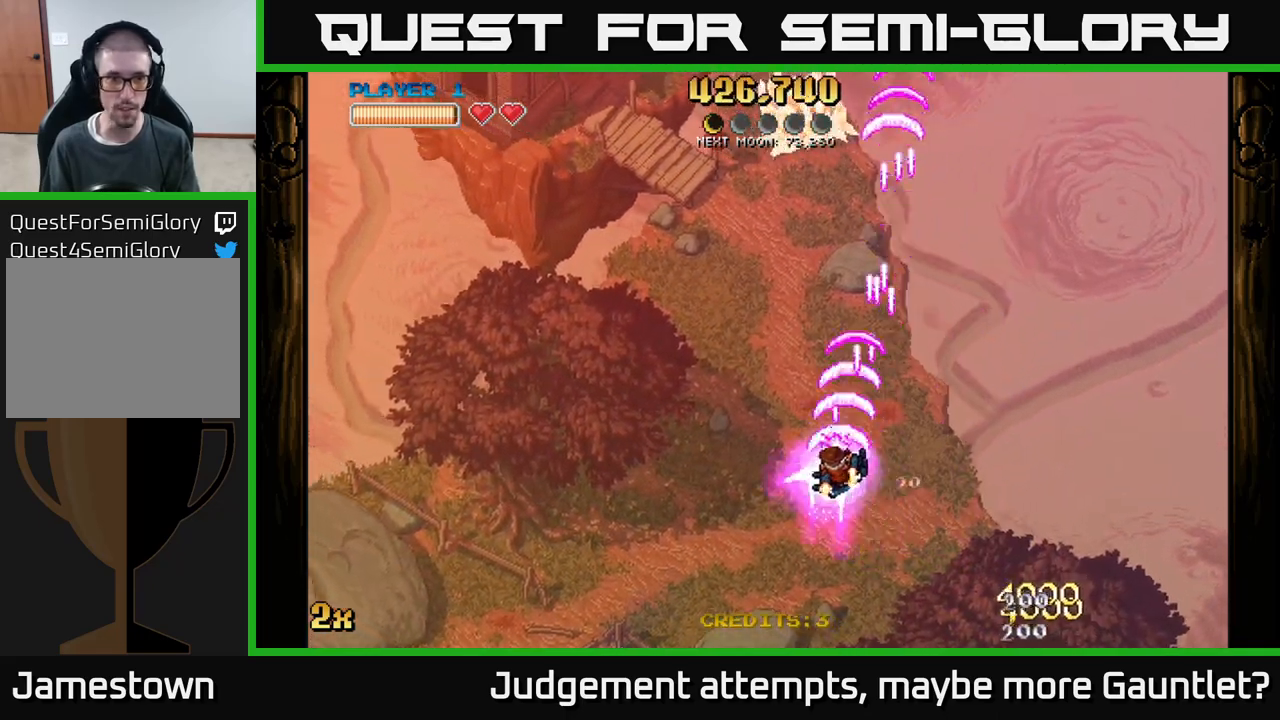
{"buttons": ["A"], "left_stick": "down-left", "events": [[383, "left_stick", "down-left"]]}
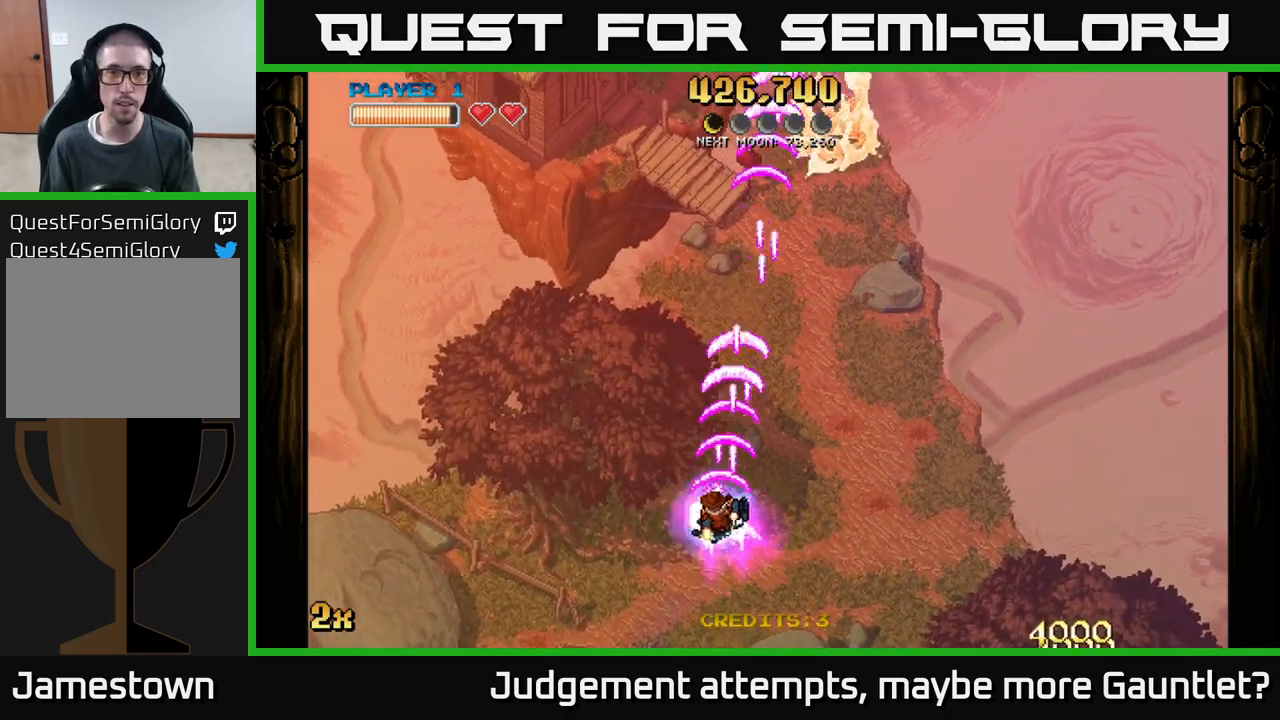
{"buttons": ["A"], "left_stick": "down-left", "events": []}
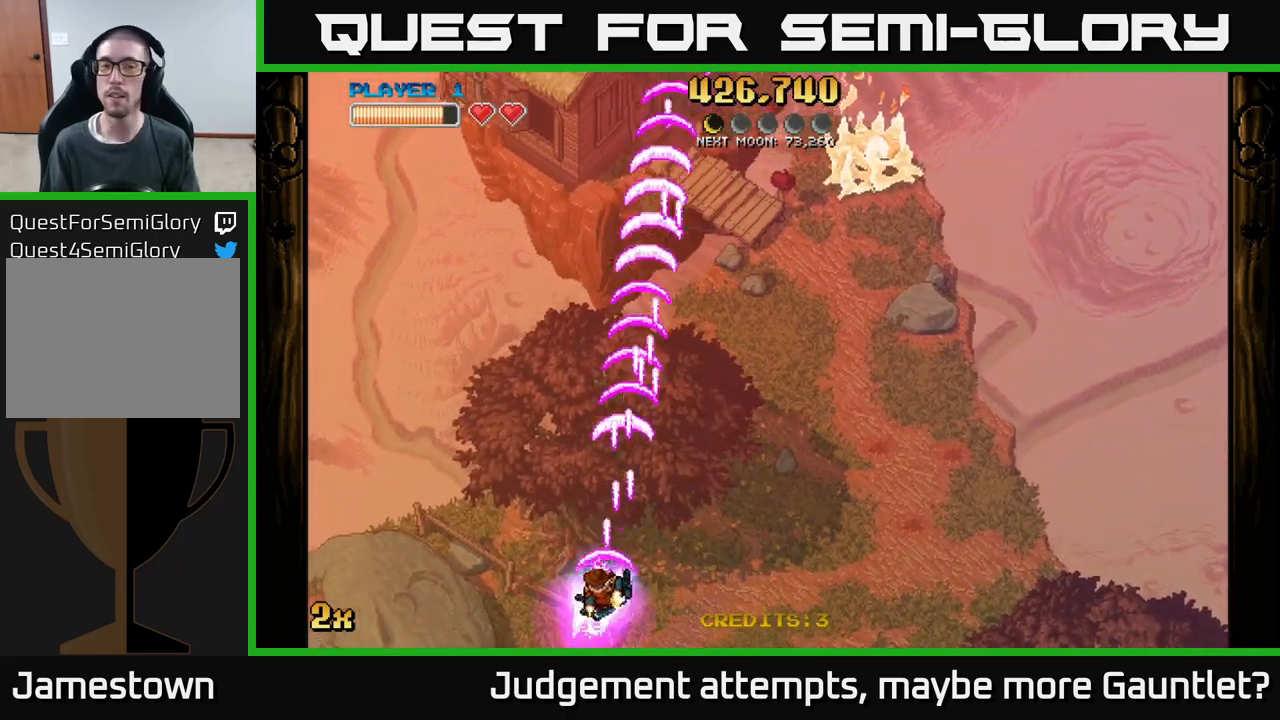
{"buttons": ["A"], "left_stick": "left", "events": [[250, "left_stick", "left"]]}
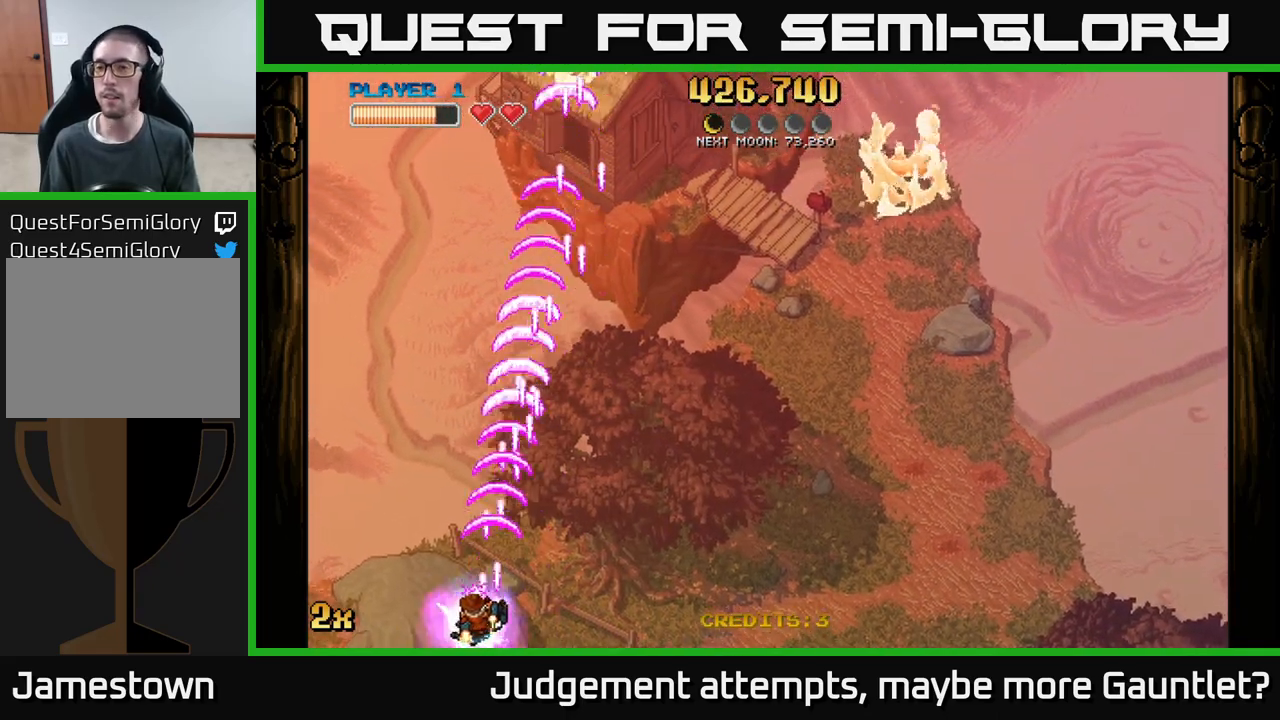
{"buttons": ["A"], "left_stick": "right", "events": [[217, "left_stick", "right"]]}
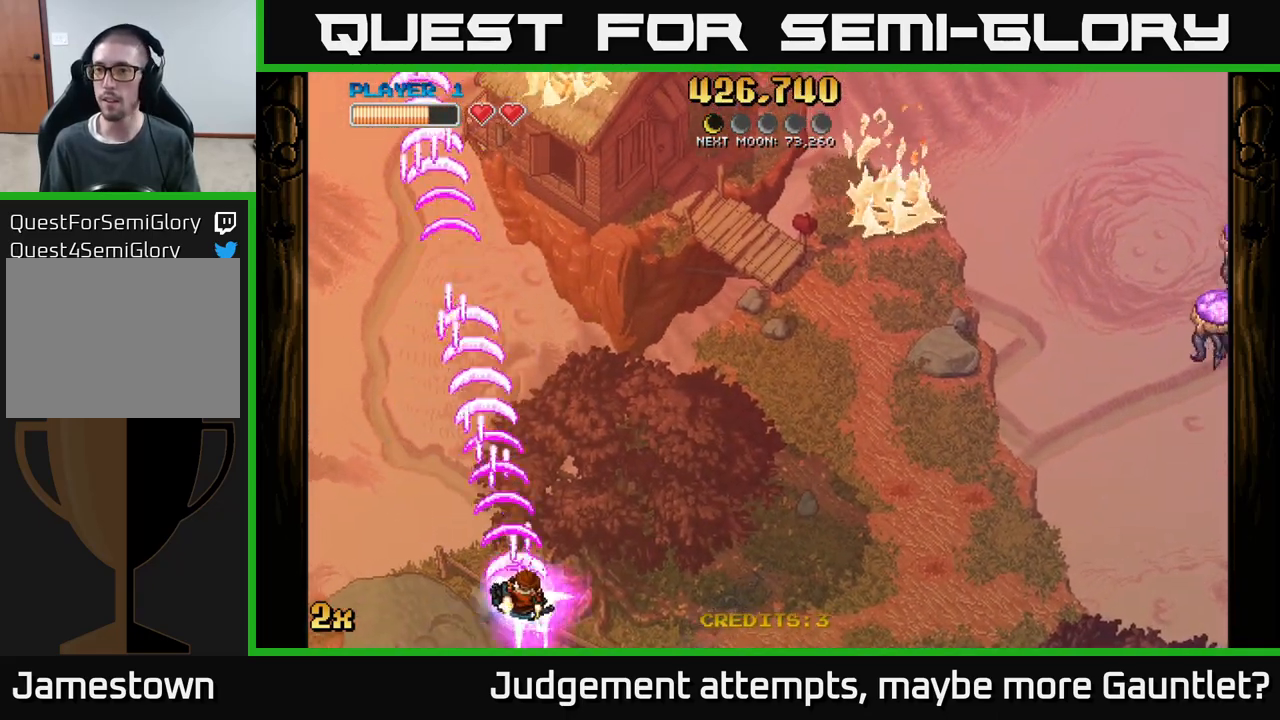
{"buttons": ["A"], "left_stick": "up-right", "events": [[217, "left_stick", "center"], [300, "left_stick", "left"], [467, "left_stick", "up-right"]]}
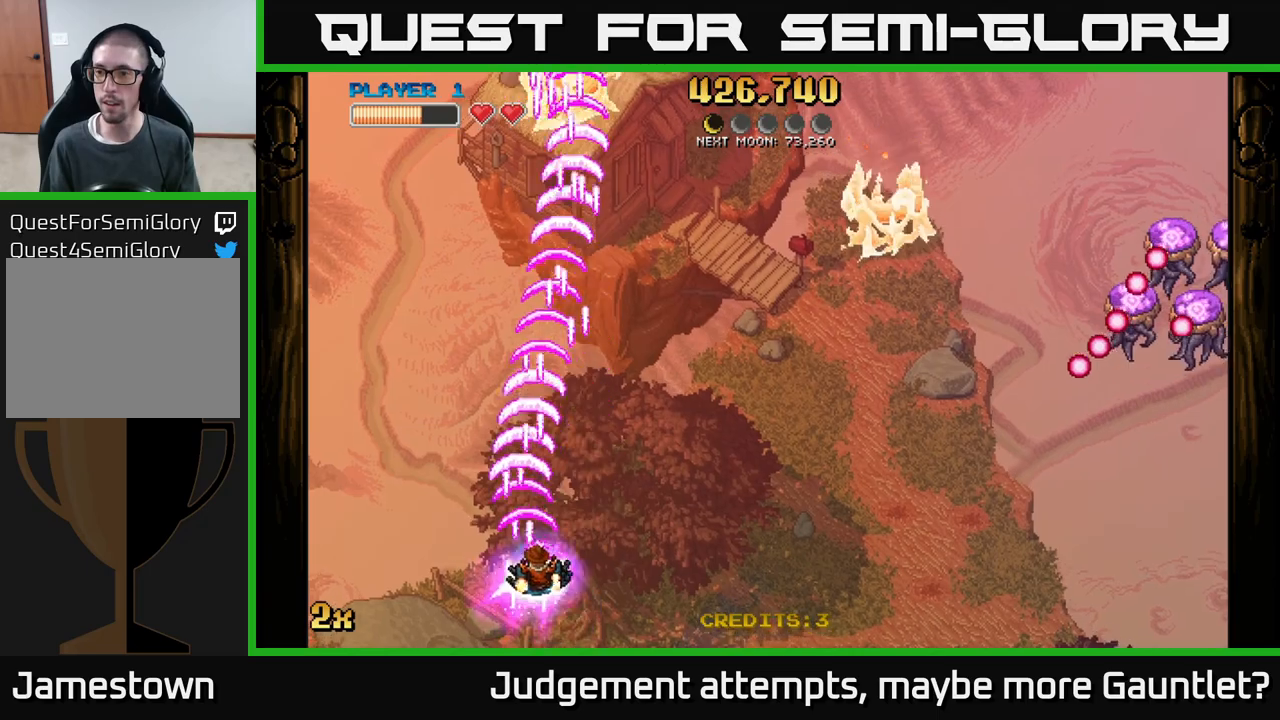
{"buttons": ["A"], "left_stick": "center", "events": [[17, "X", "down"], [167, "X", "up"], [267, "left_stick", "right"], [400, "left_stick", "center"]]}
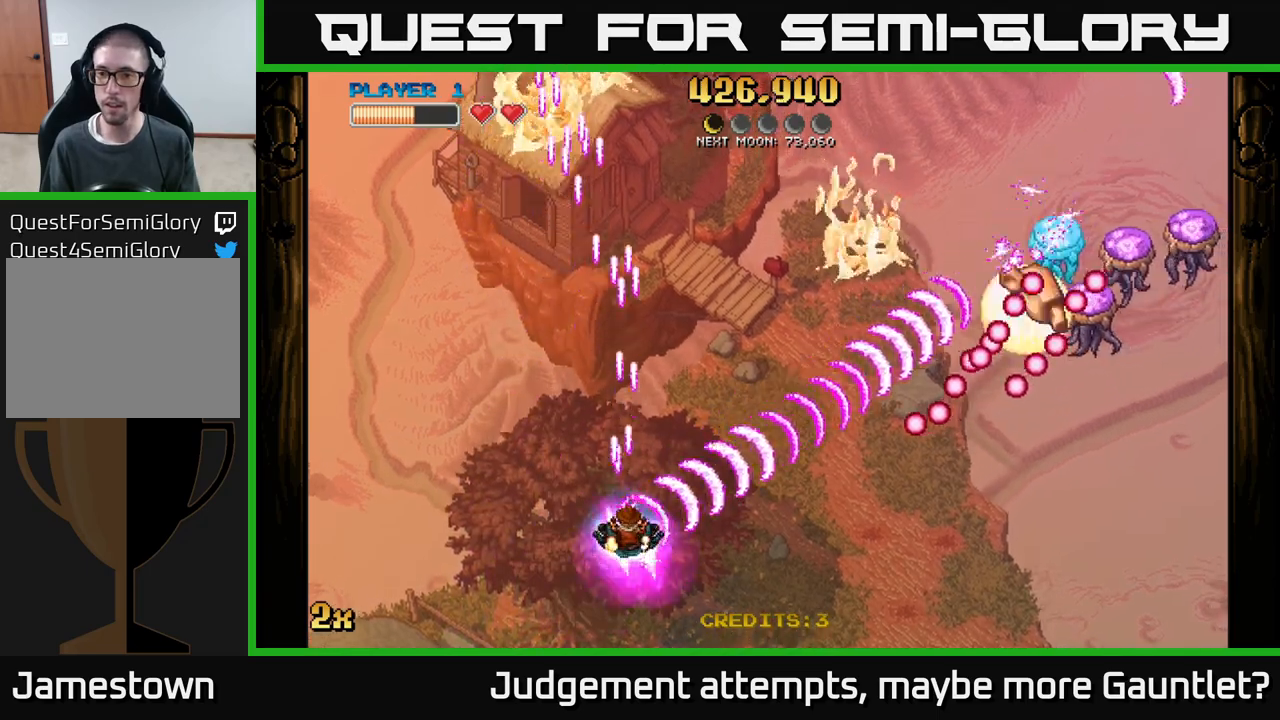
{"buttons": ["A"], "left_stick": "up-left", "events": [[267, "left_stick", "down"], [500, "left_stick", "up-left"]]}
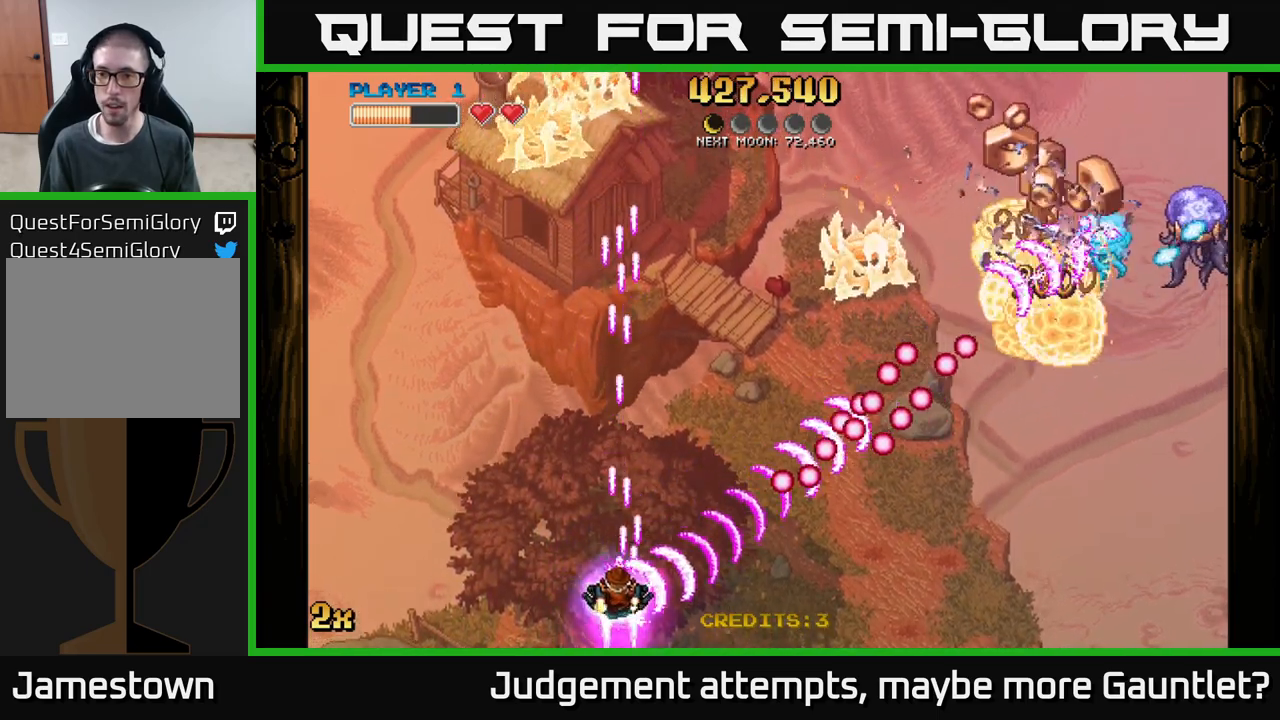
{"buttons": [], "left_stick": "down-right", "events": [[50, "X", "down"], [117, "X", "up"], [150, "A", "up"], [150, "left_stick", "down-right"]]}
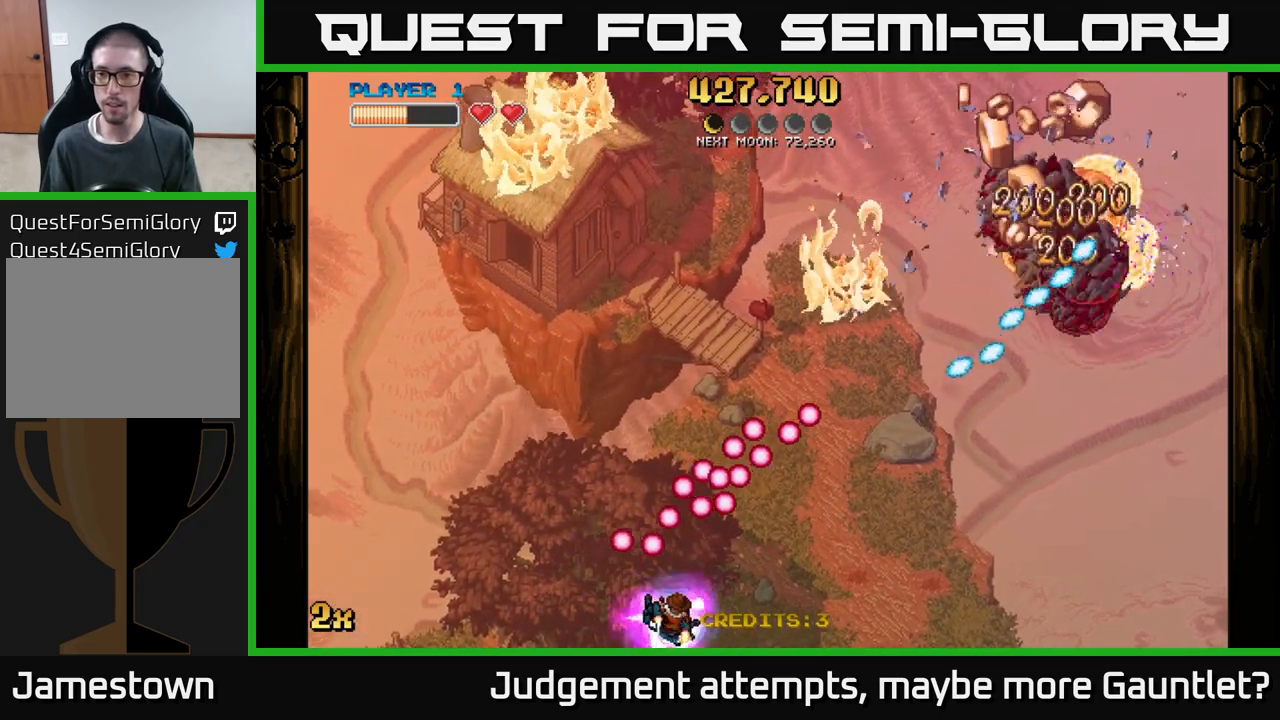
{"buttons": [], "left_stick": "right", "events": [[17, "left_stick", "right"]]}
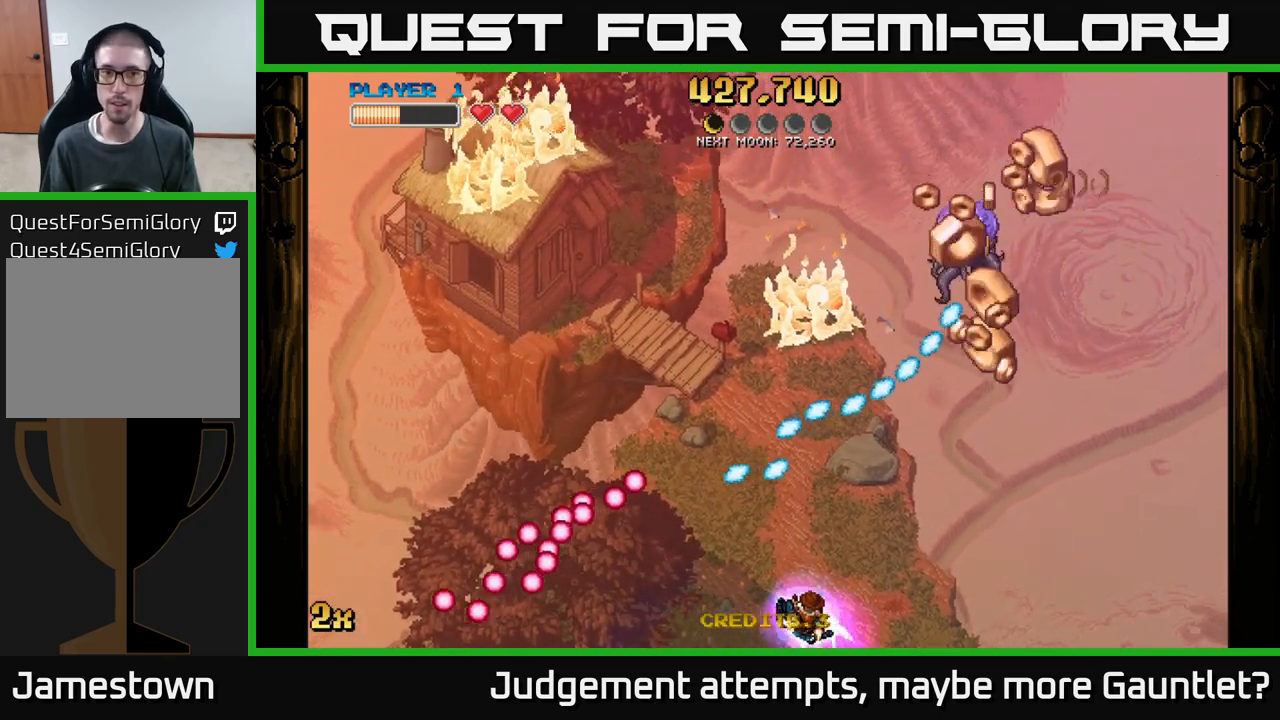
{"buttons": [], "left_stick": "center", "events": [[50, "left_stick", "up-right"], [200, "left_stick", "right"], [433, "left_stick", "center"]]}
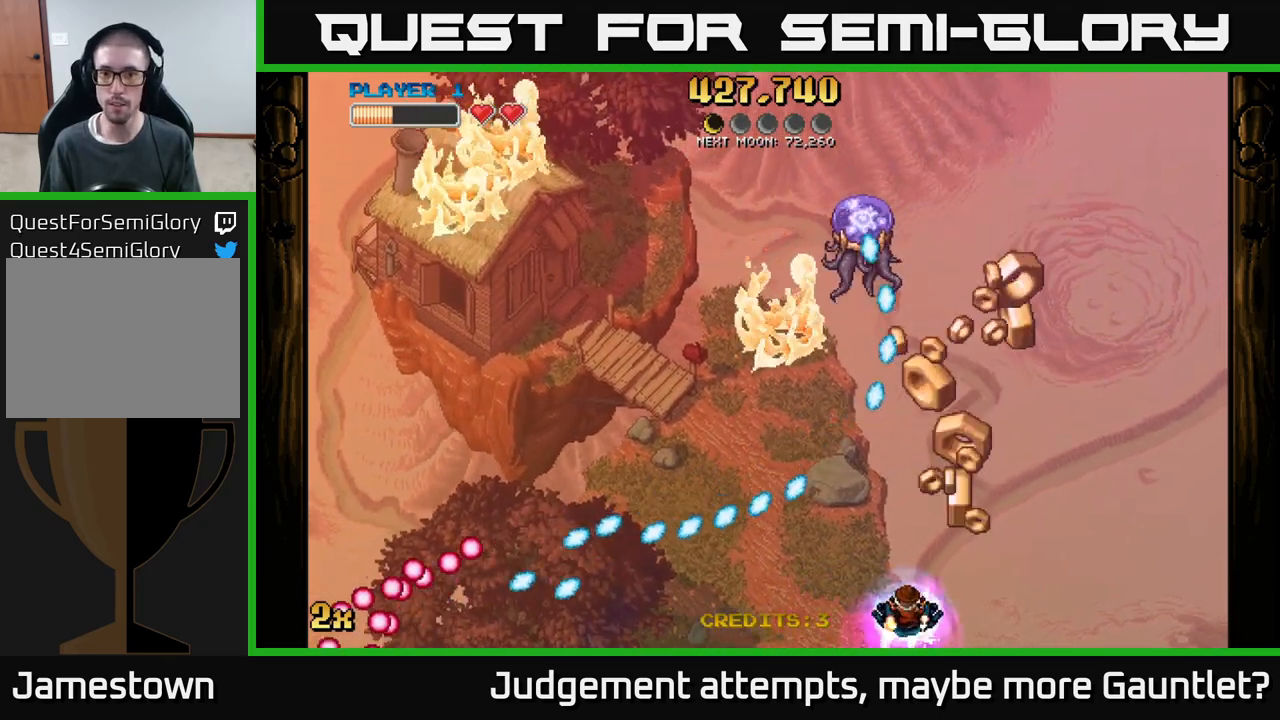
{"buttons": [], "left_stick": "center", "events": [[100, "left_stick", "right"], [233, "left_stick", "up"], [417, "left_stick", "center"]]}